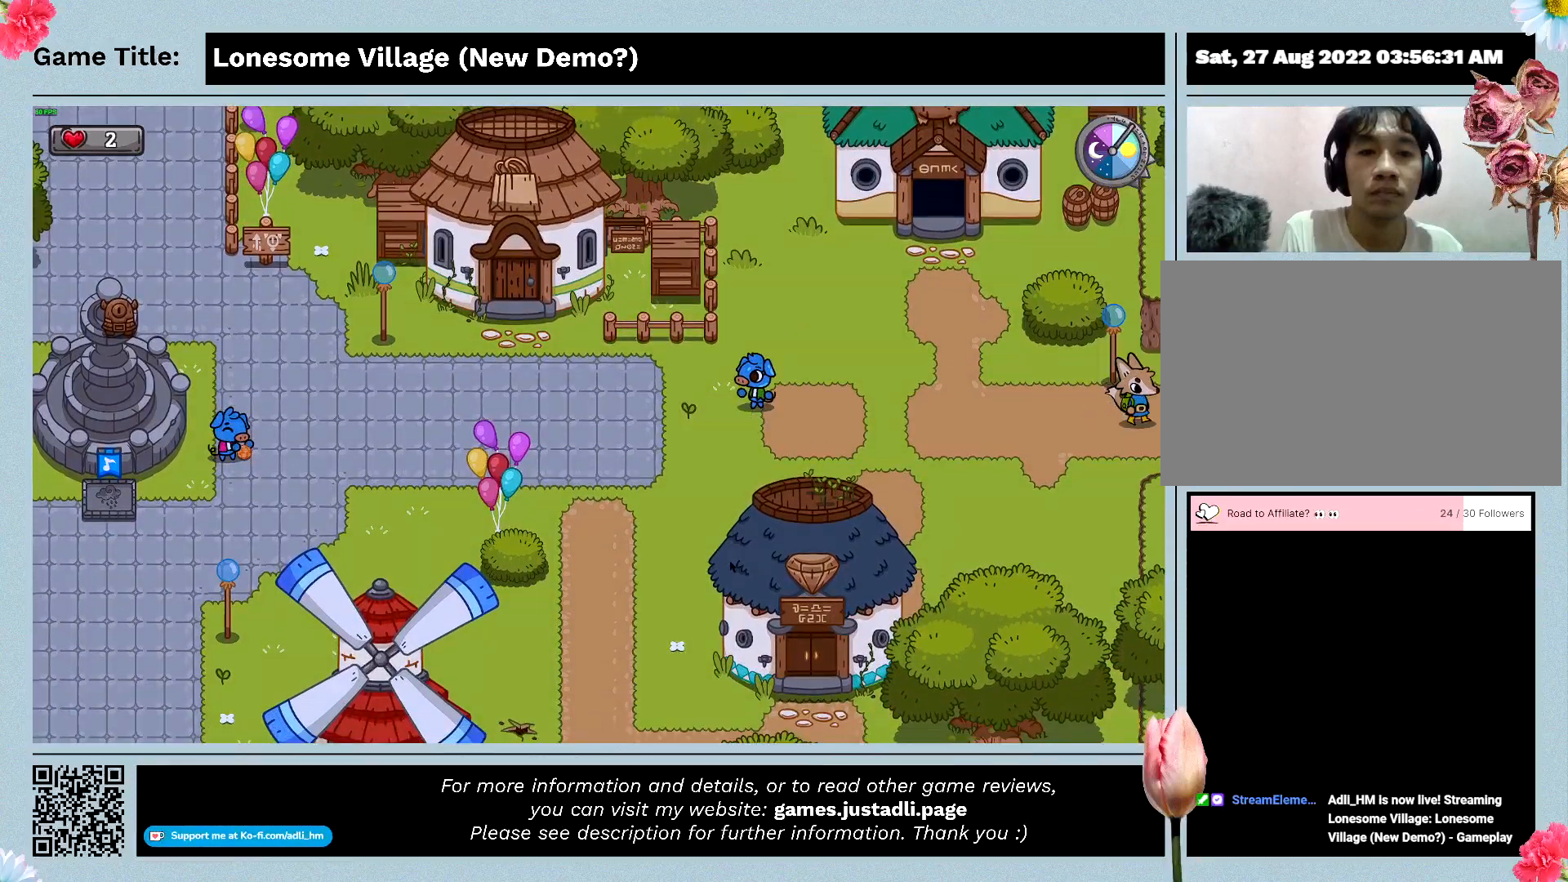
Gameplay with keyboard; each line is a JSON object with the keys held at the frame after it. "events" lists presses ("down") and releases ("up") of "0", "1", "2", "3", "4", "5", "6", "7", "8", "9", "a", "alt", "b", "c", "caps_lock", "ctrl", "d", "down", "e", "escape", "f", "f1", "f2", "f3", "f4", "f5", "f6", "f7", "f8", "g", "h", "i", "j", "k", "l", "left", "m", "n", "o", "p", "q", "r", "return", "right", "s", "shift", "space", "t", "tab", "tilde", "u", "up", "v", "w", "x", "y" and "z" between this image and that frame as [ms after this image, input, new state], when the widget could be followed in between. No other keys are recorded. Mouse input is not recorded.
{"keys": ["d"], "events": []}
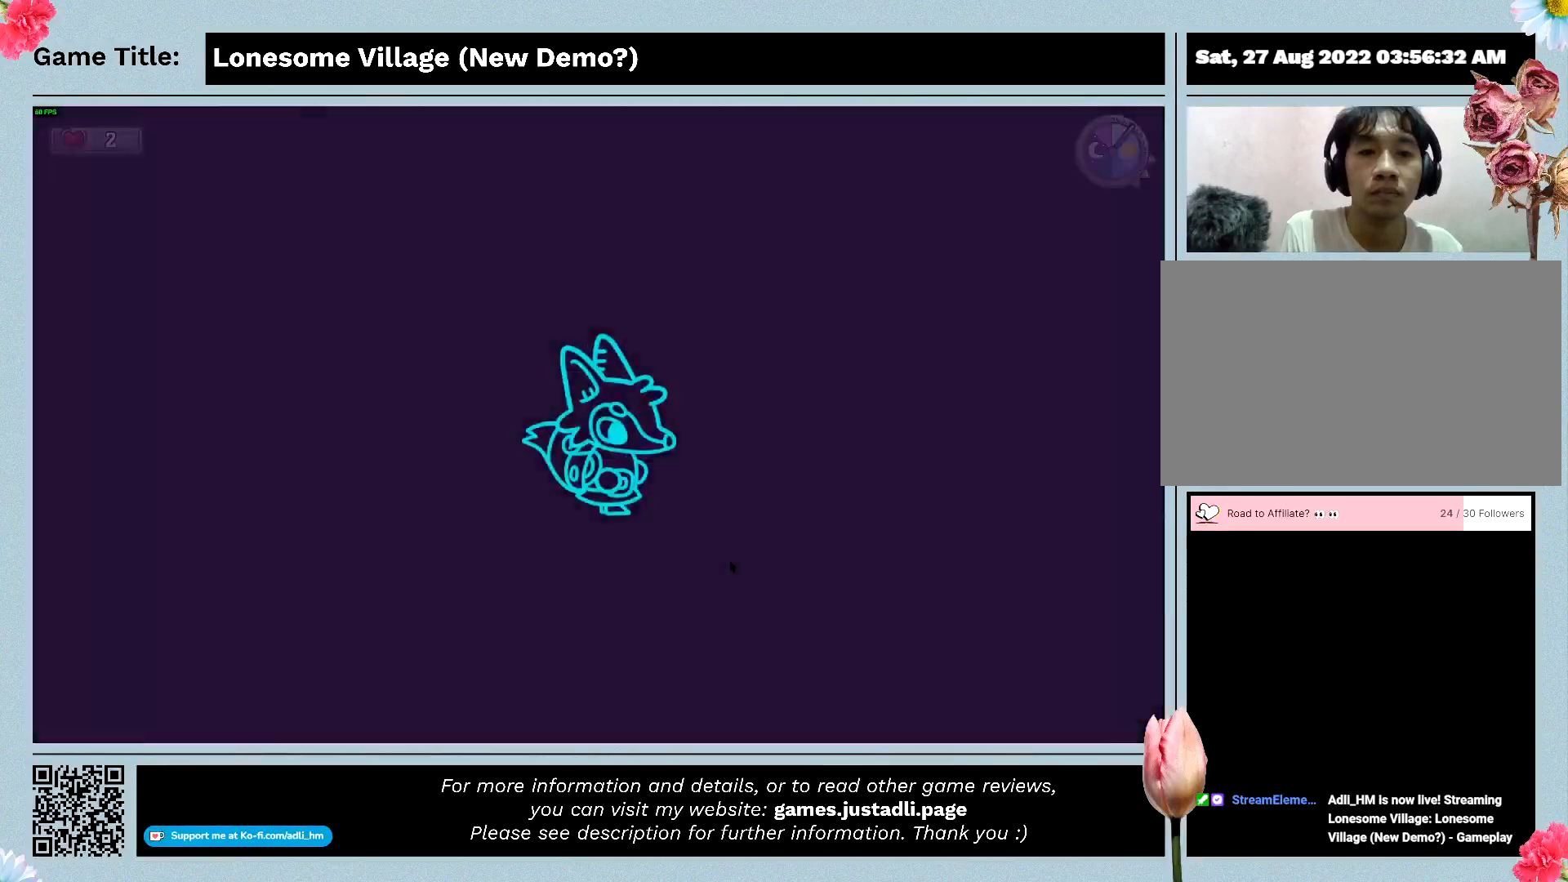
{"keys": ["d"], "events": []}
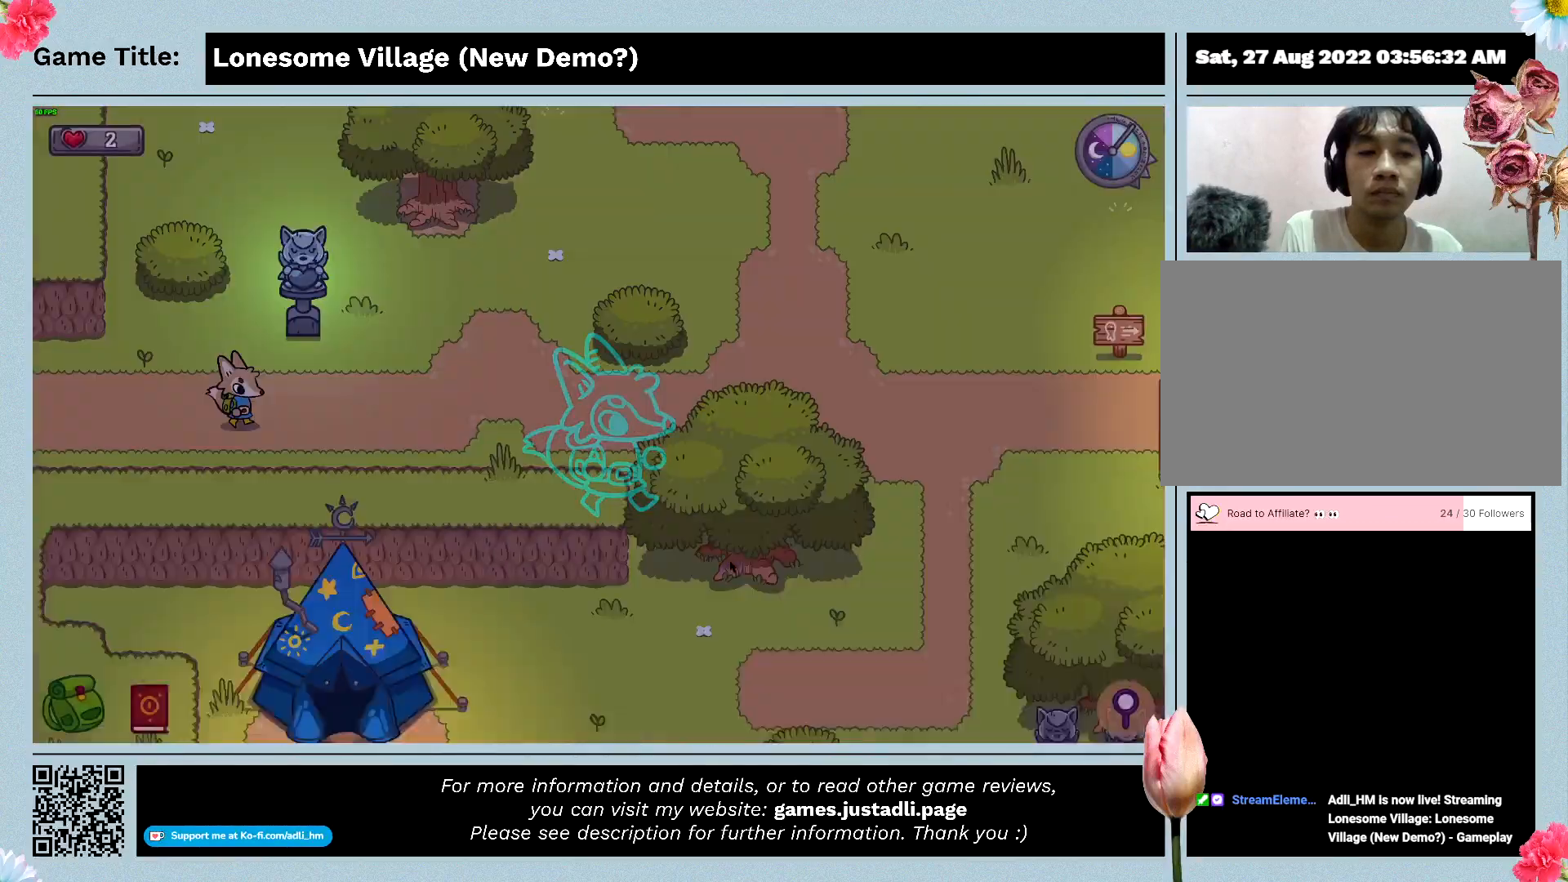
{"keys": ["d"], "events": []}
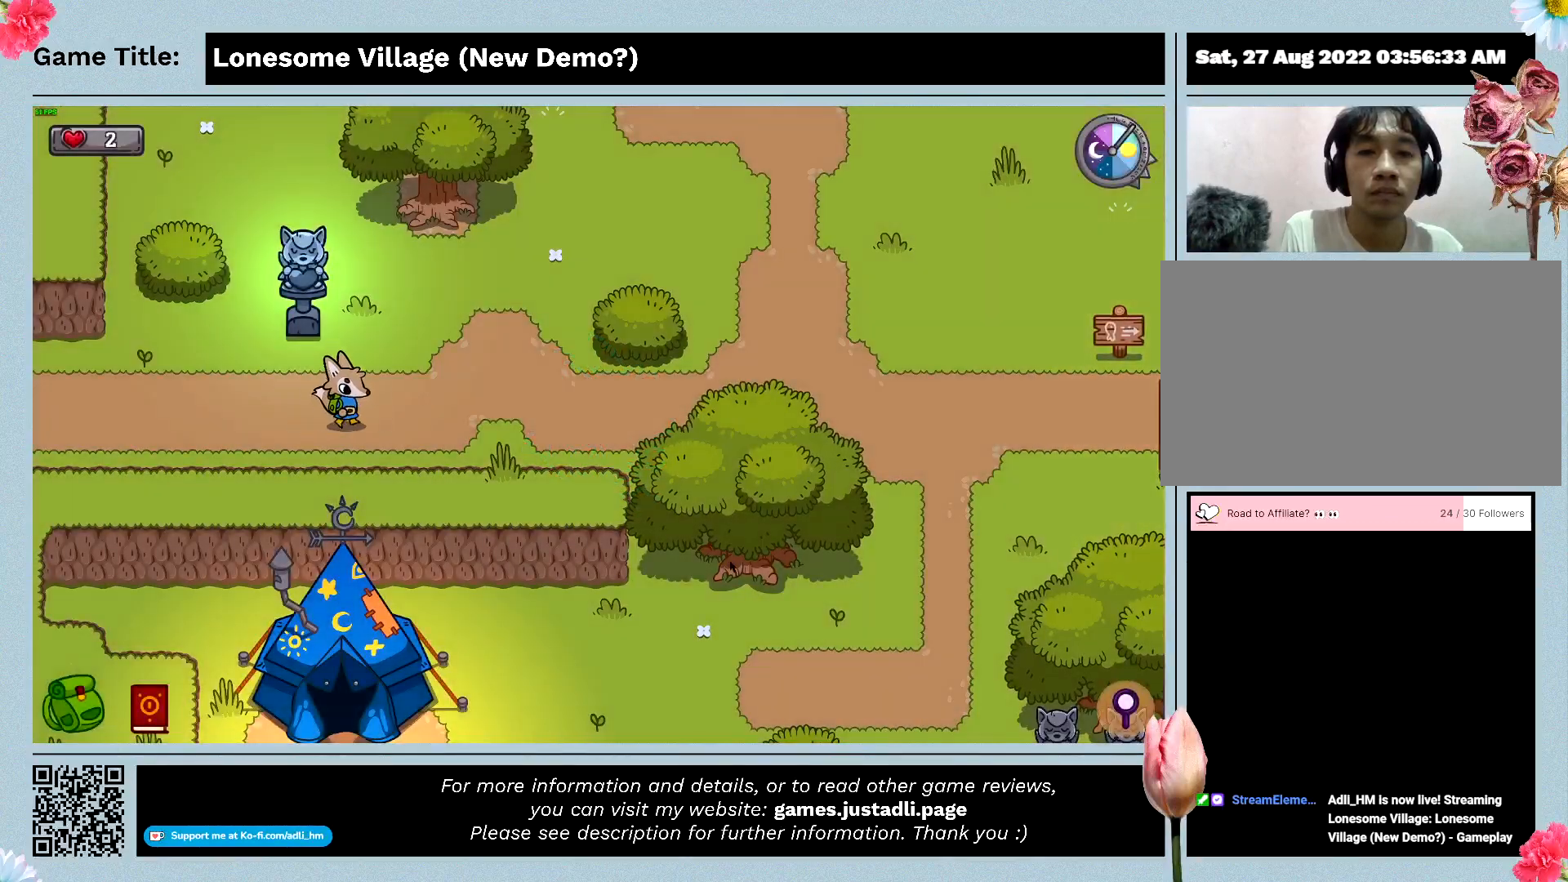
{"keys": ["d"], "events": []}
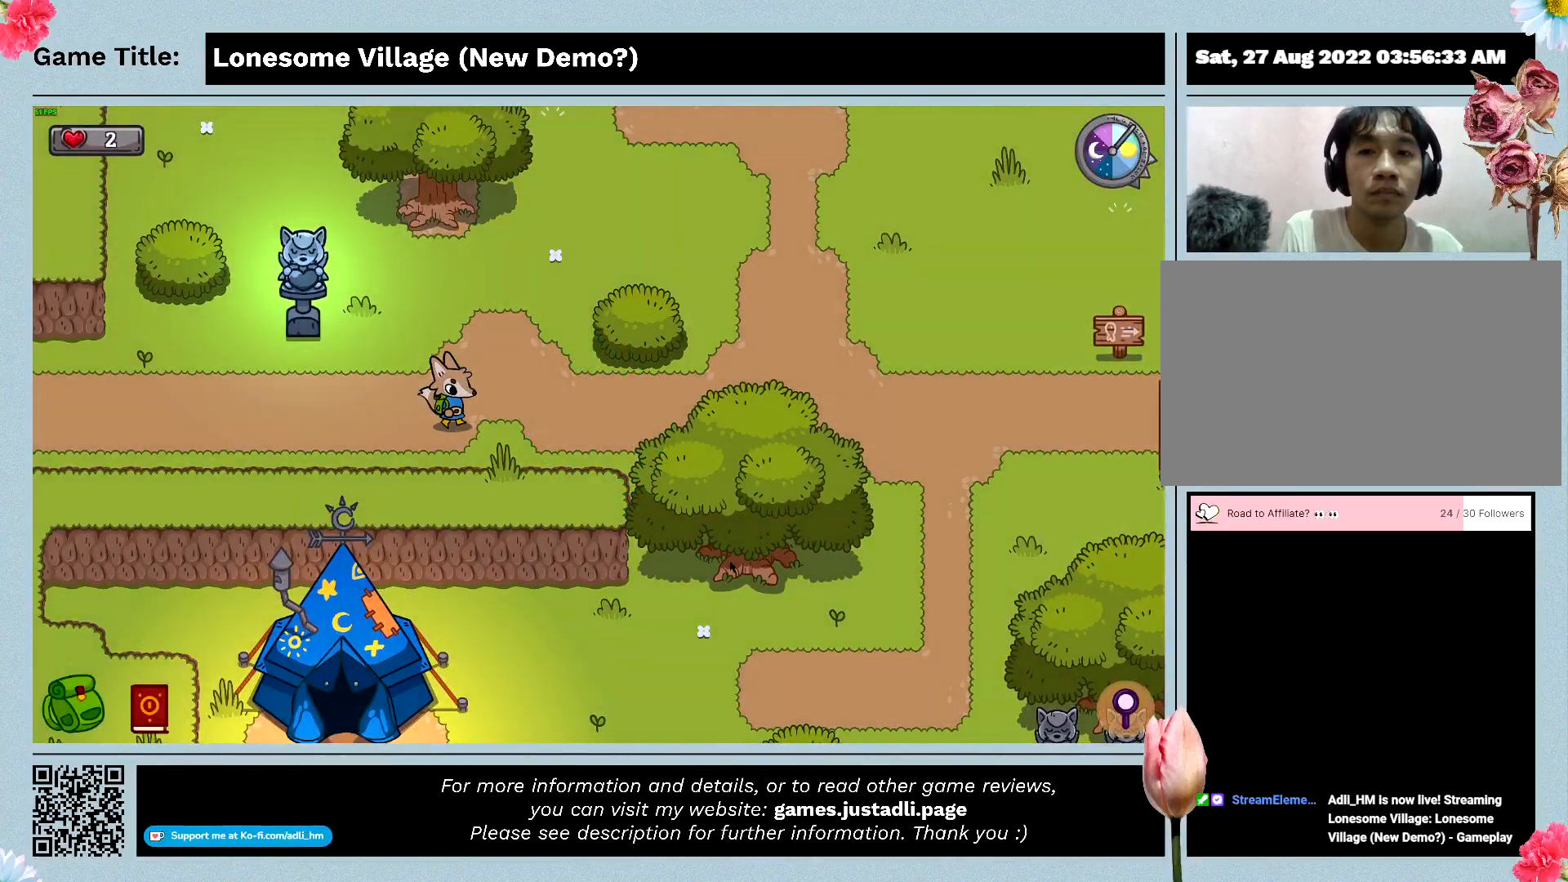
{"keys": ["d"], "events": []}
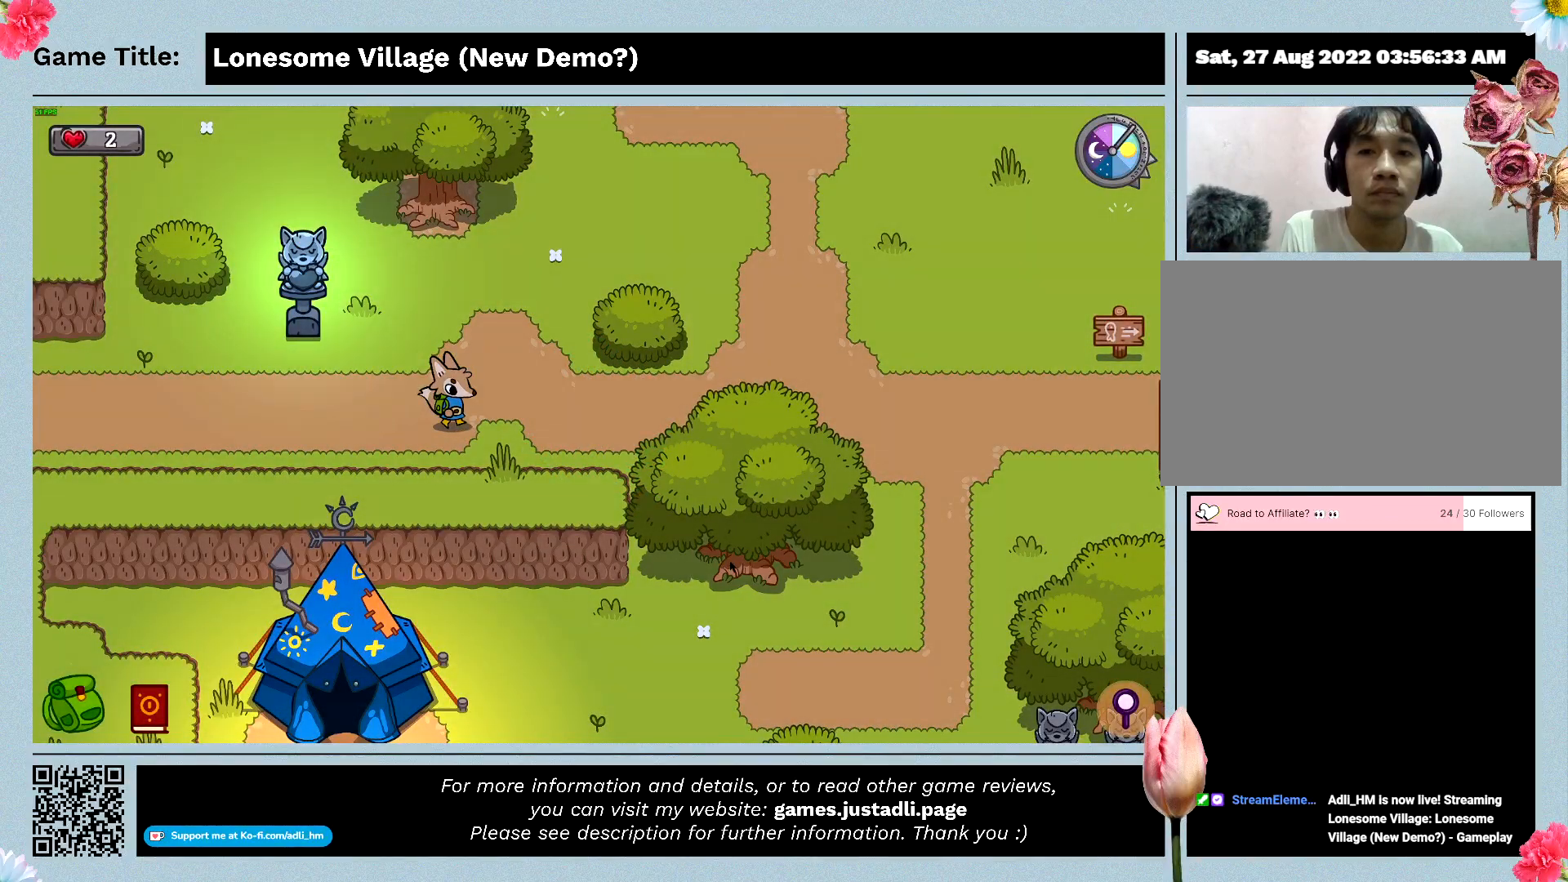
{"keys": ["d"], "events": []}
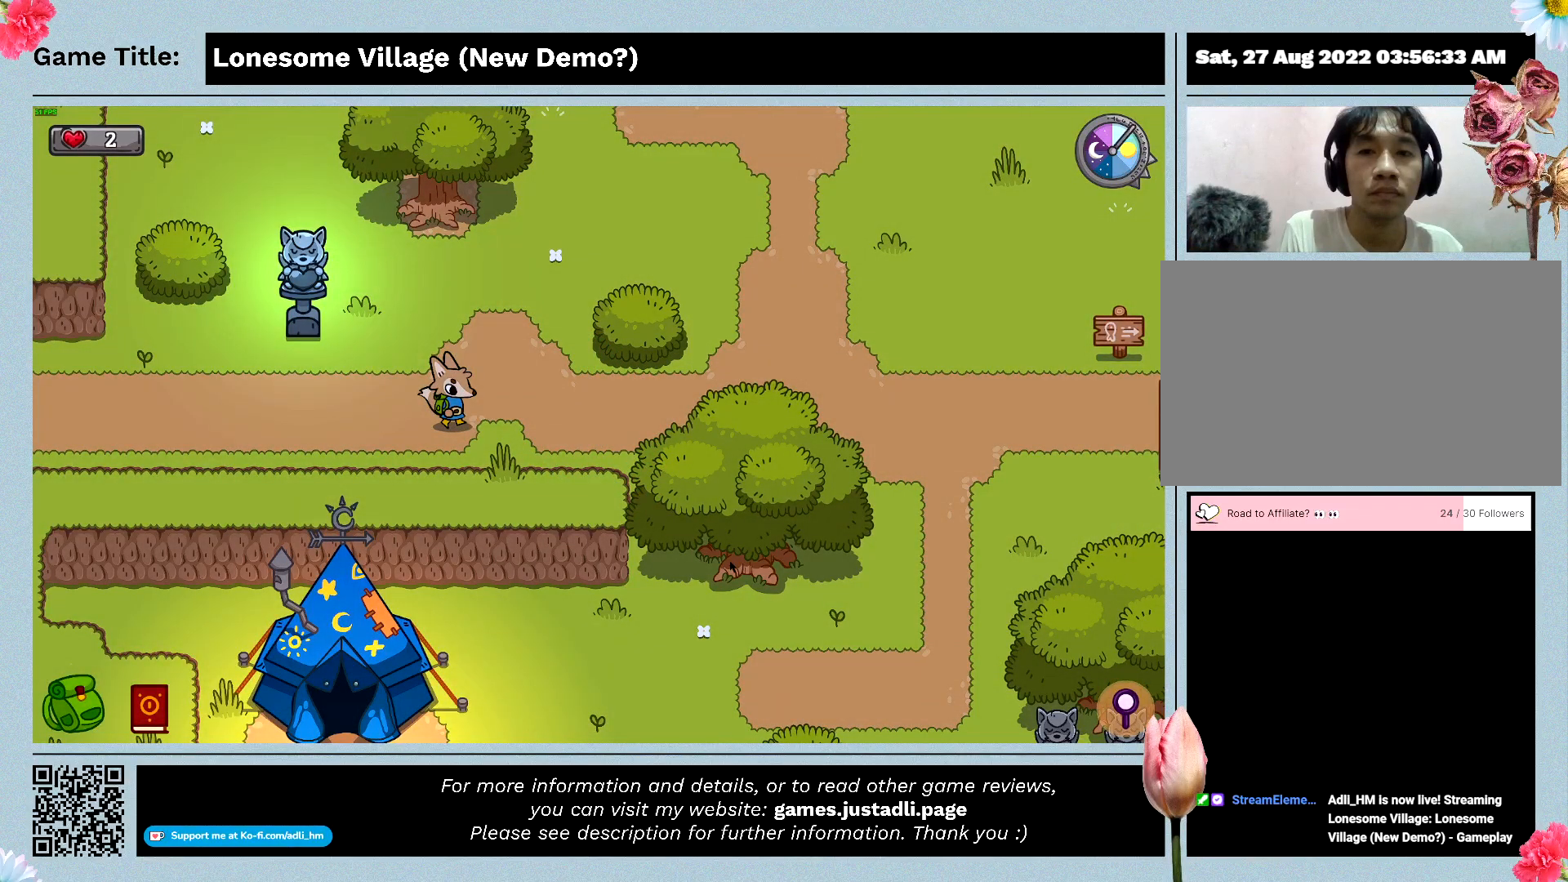
{"keys": ["d"], "events": []}
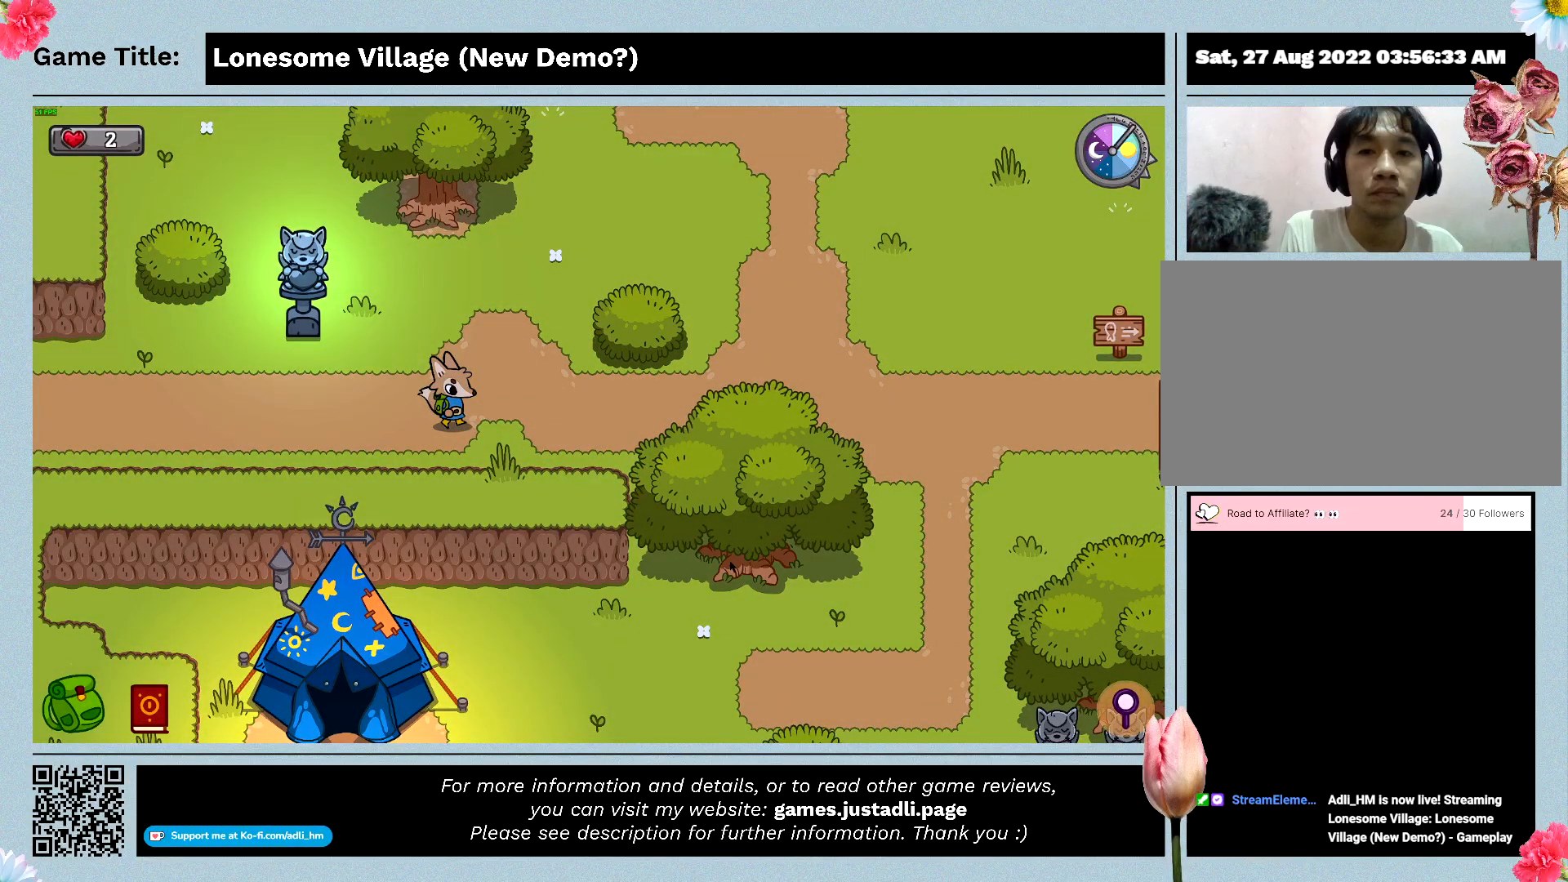
{"keys": ["w"], "events": [[500, "d", "up"], [500, "w", "down"]]}
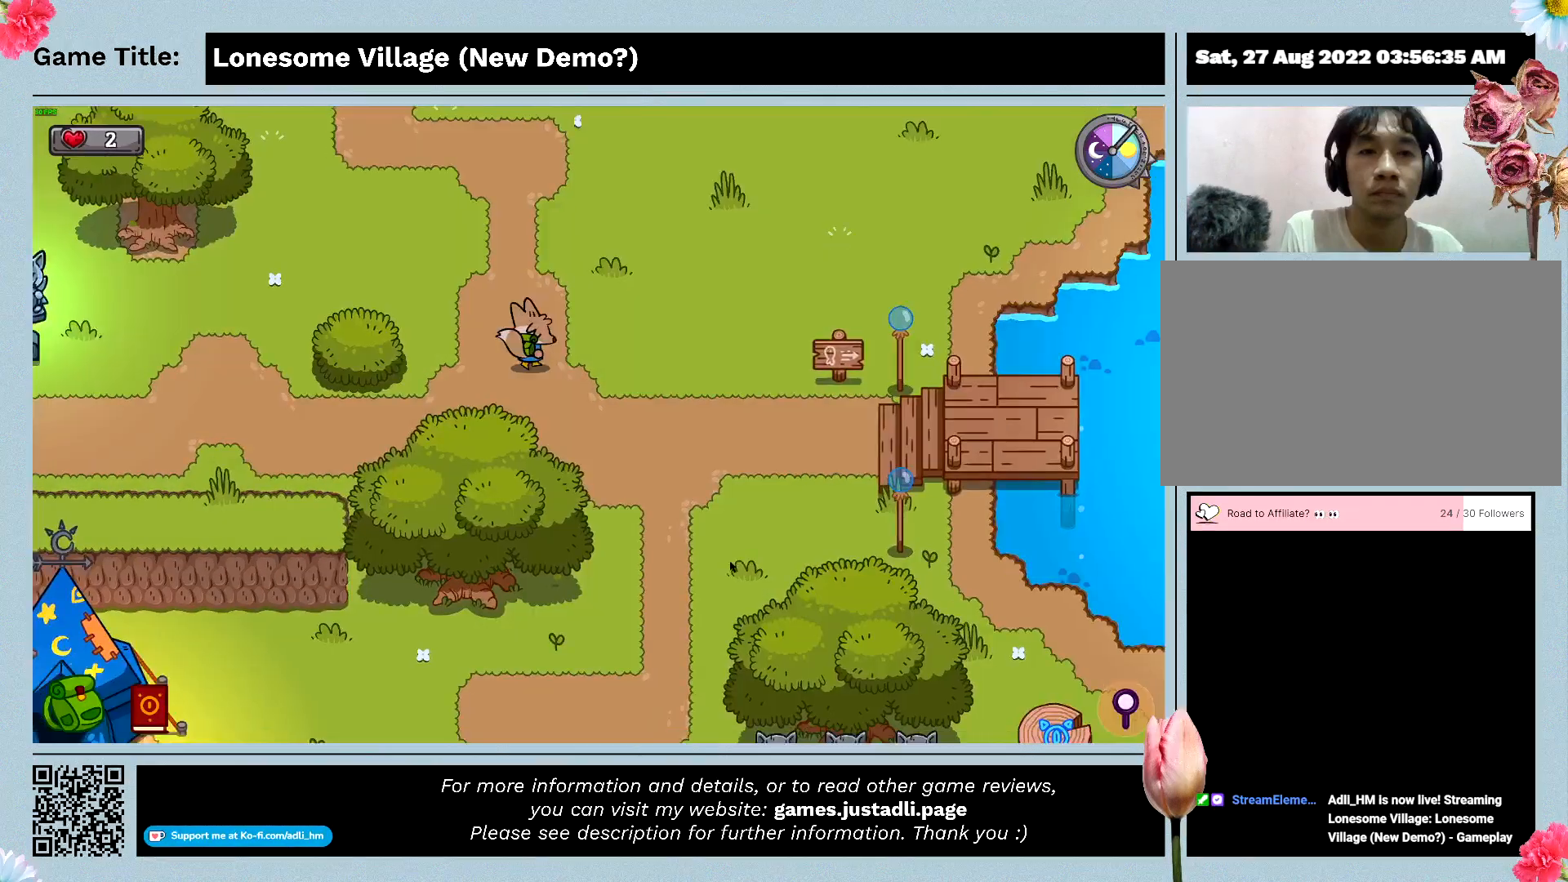
{"keys": ["w"], "events": []}
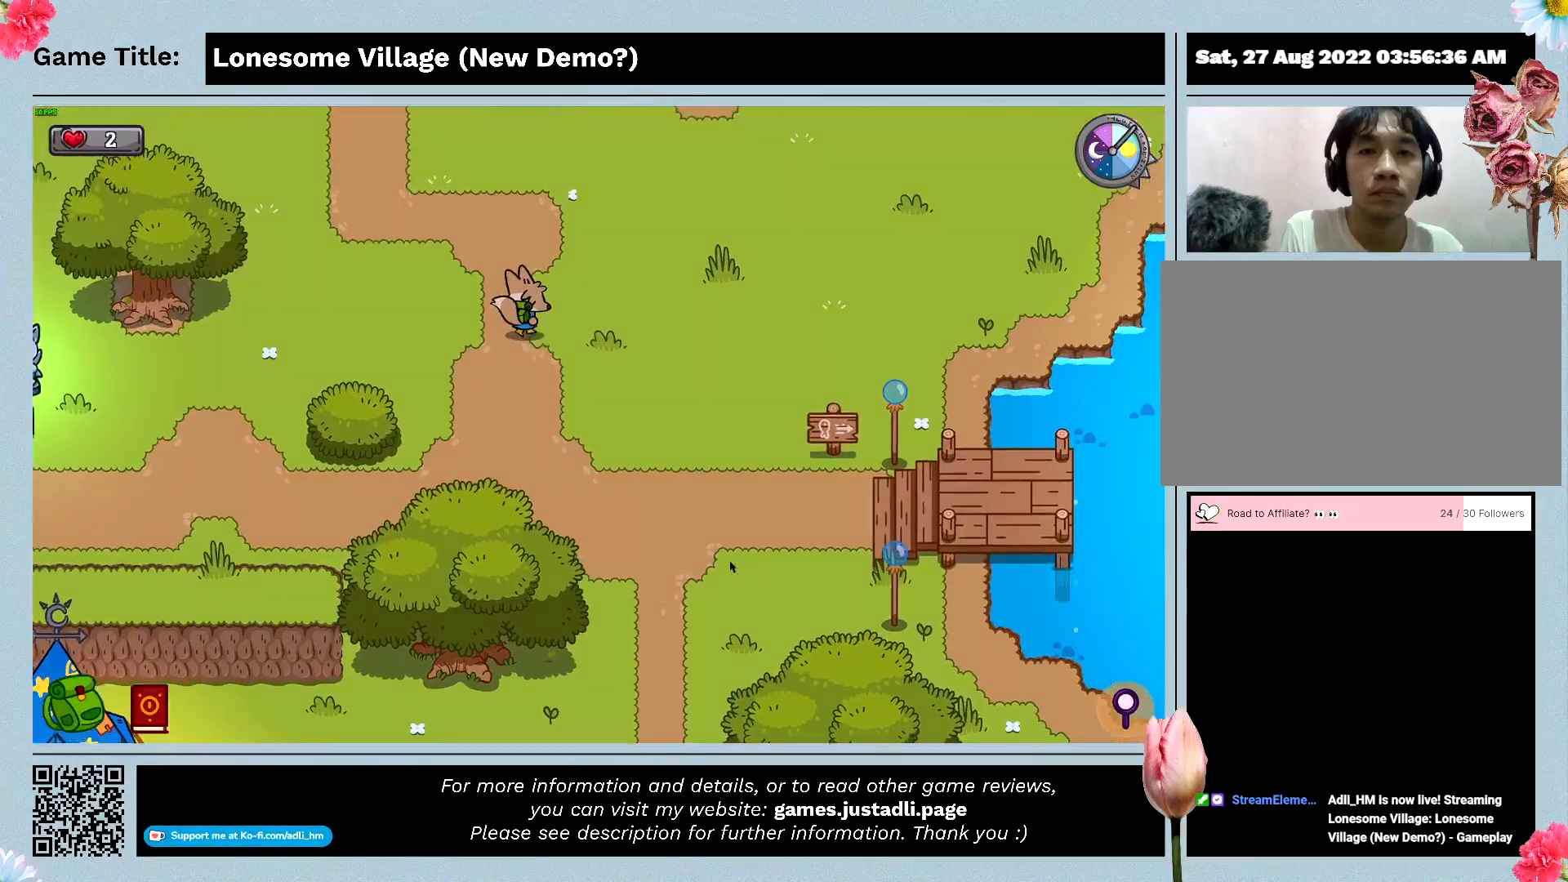
{"keys": ["w"], "events": []}
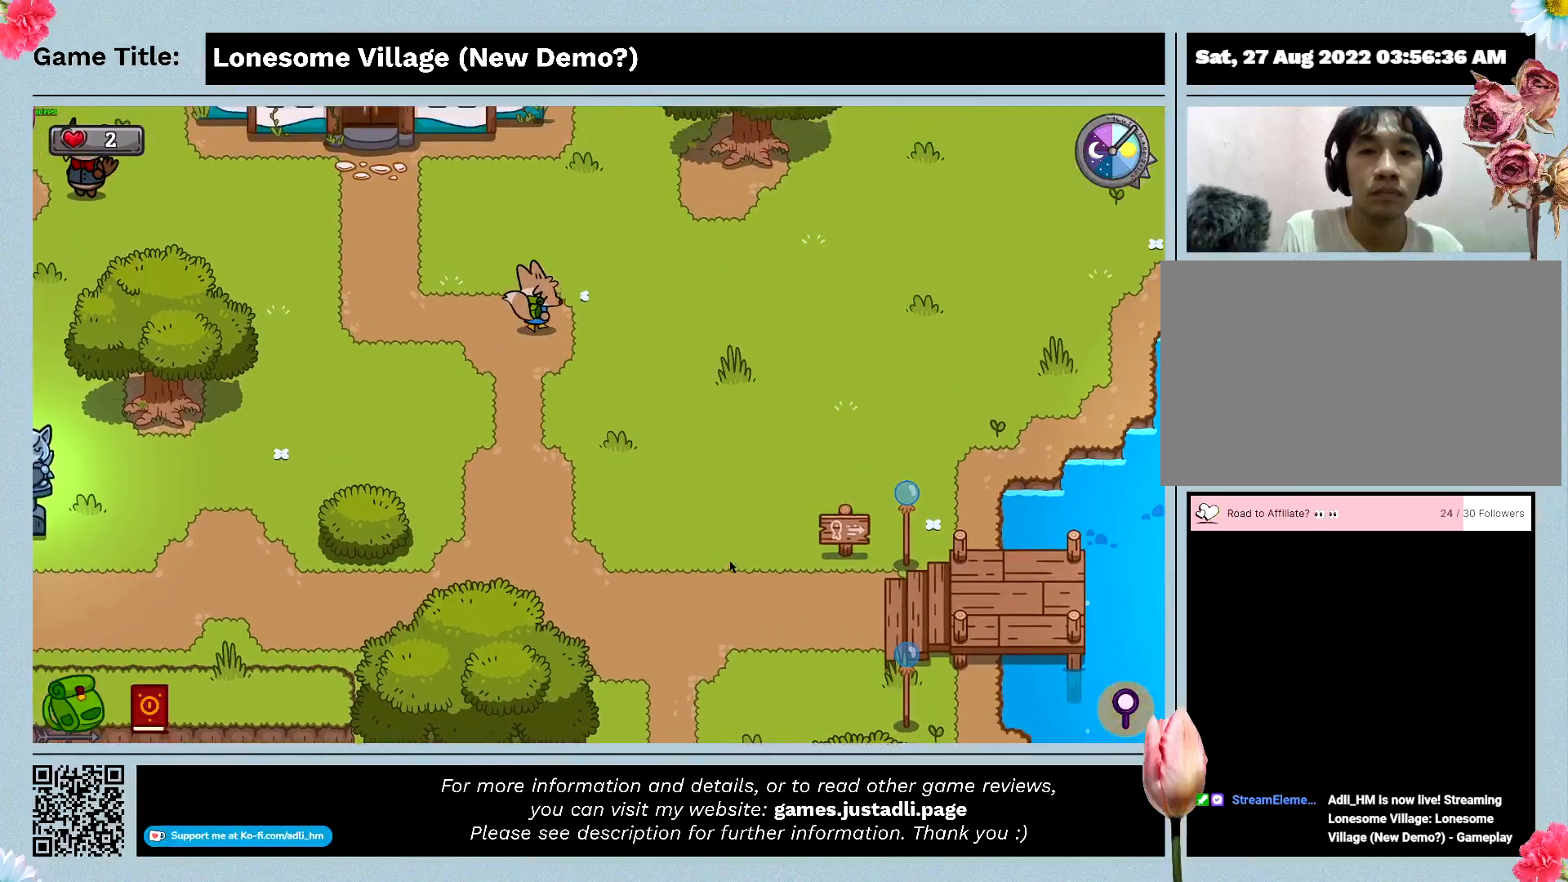
{"keys": ["a", "w"], "events": [[33, "a", "down"]]}
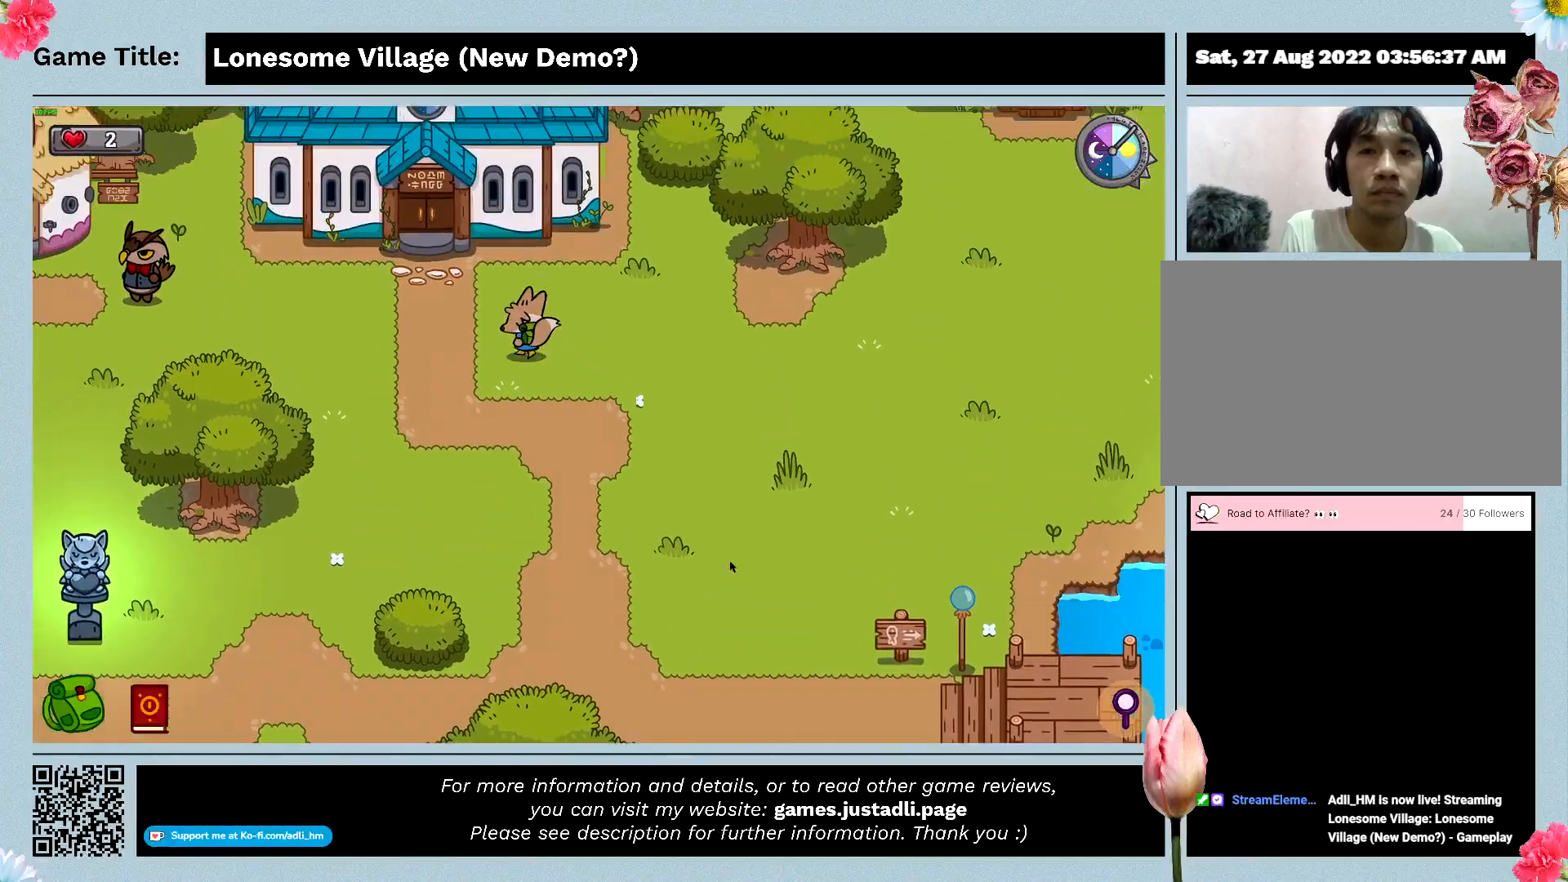
{"keys": ["a", "w"], "events": []}
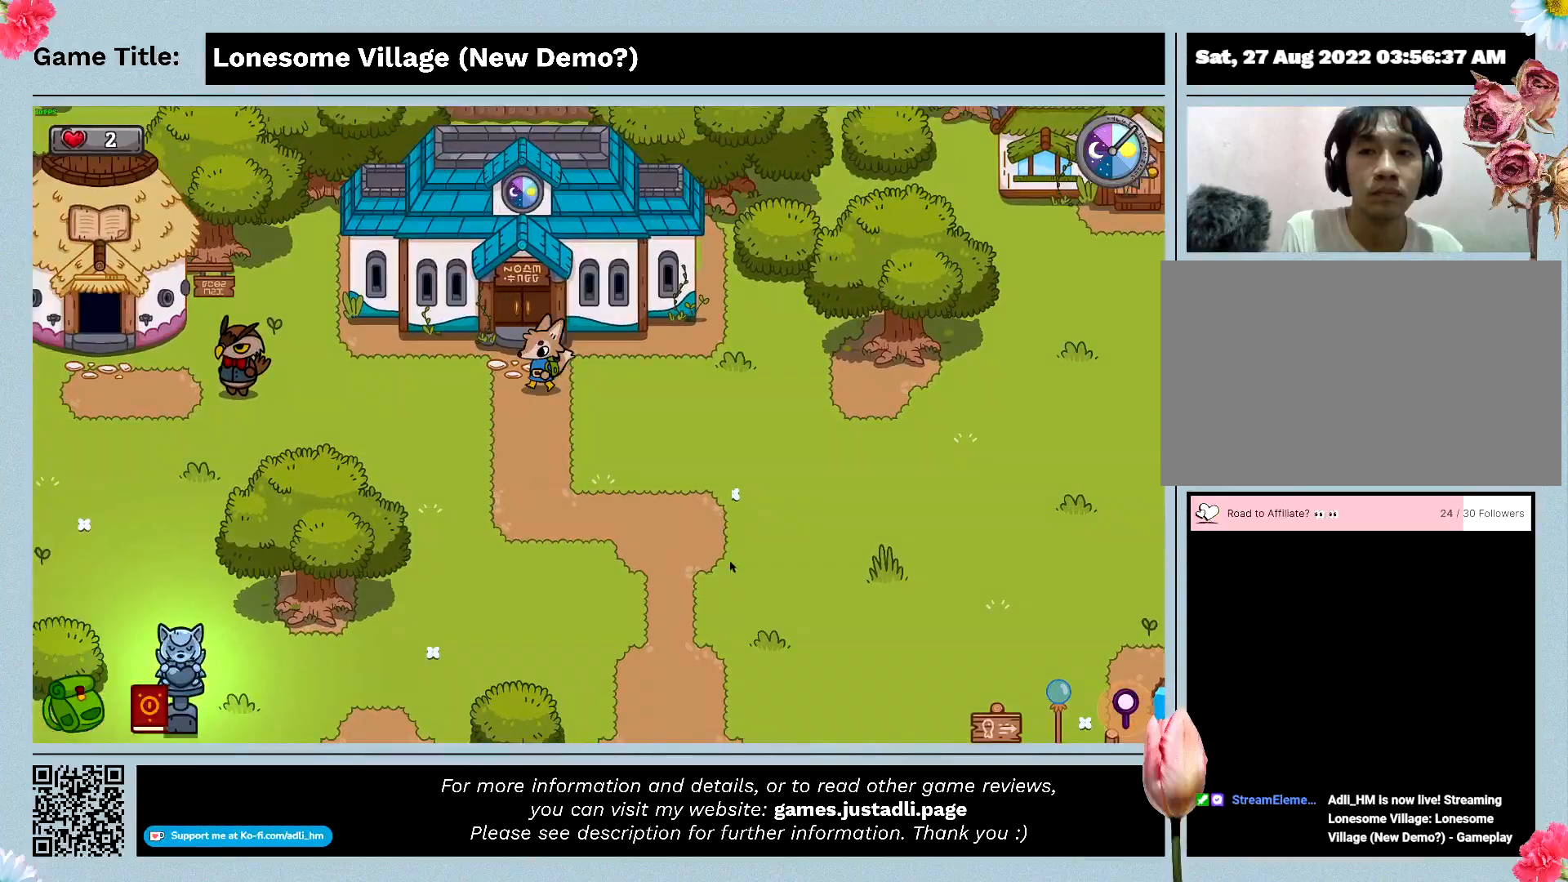
{"keys": ["a", "s"], "events": [[100, "s", "down"], [133, "w", "up"]]}
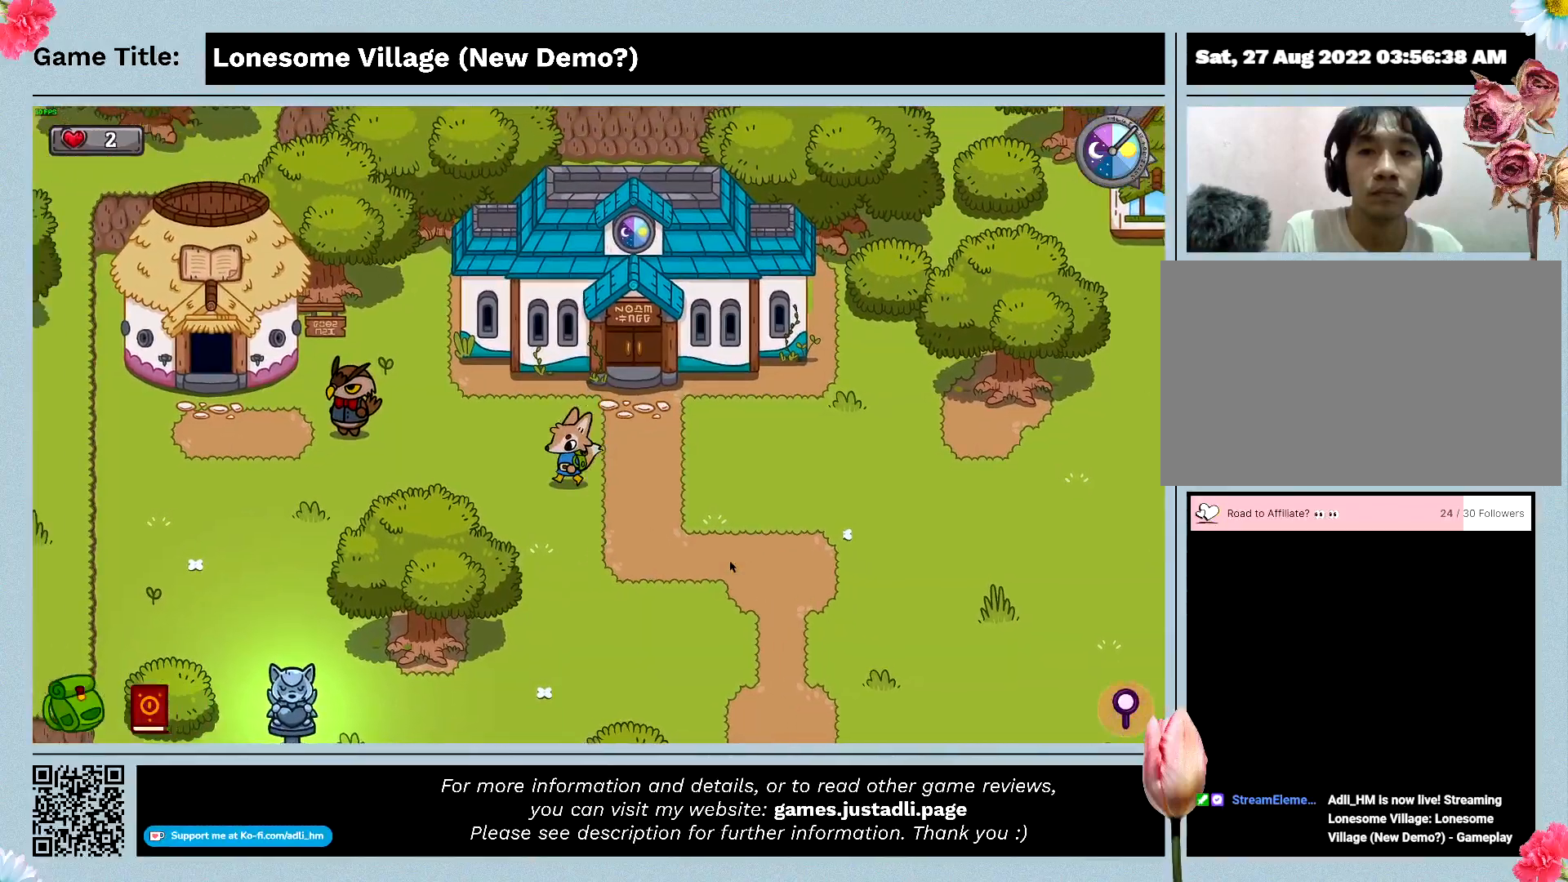
{"keys": ["a", "w"], "events": [[333, "s", "up"], [333, "w", "down"]]}
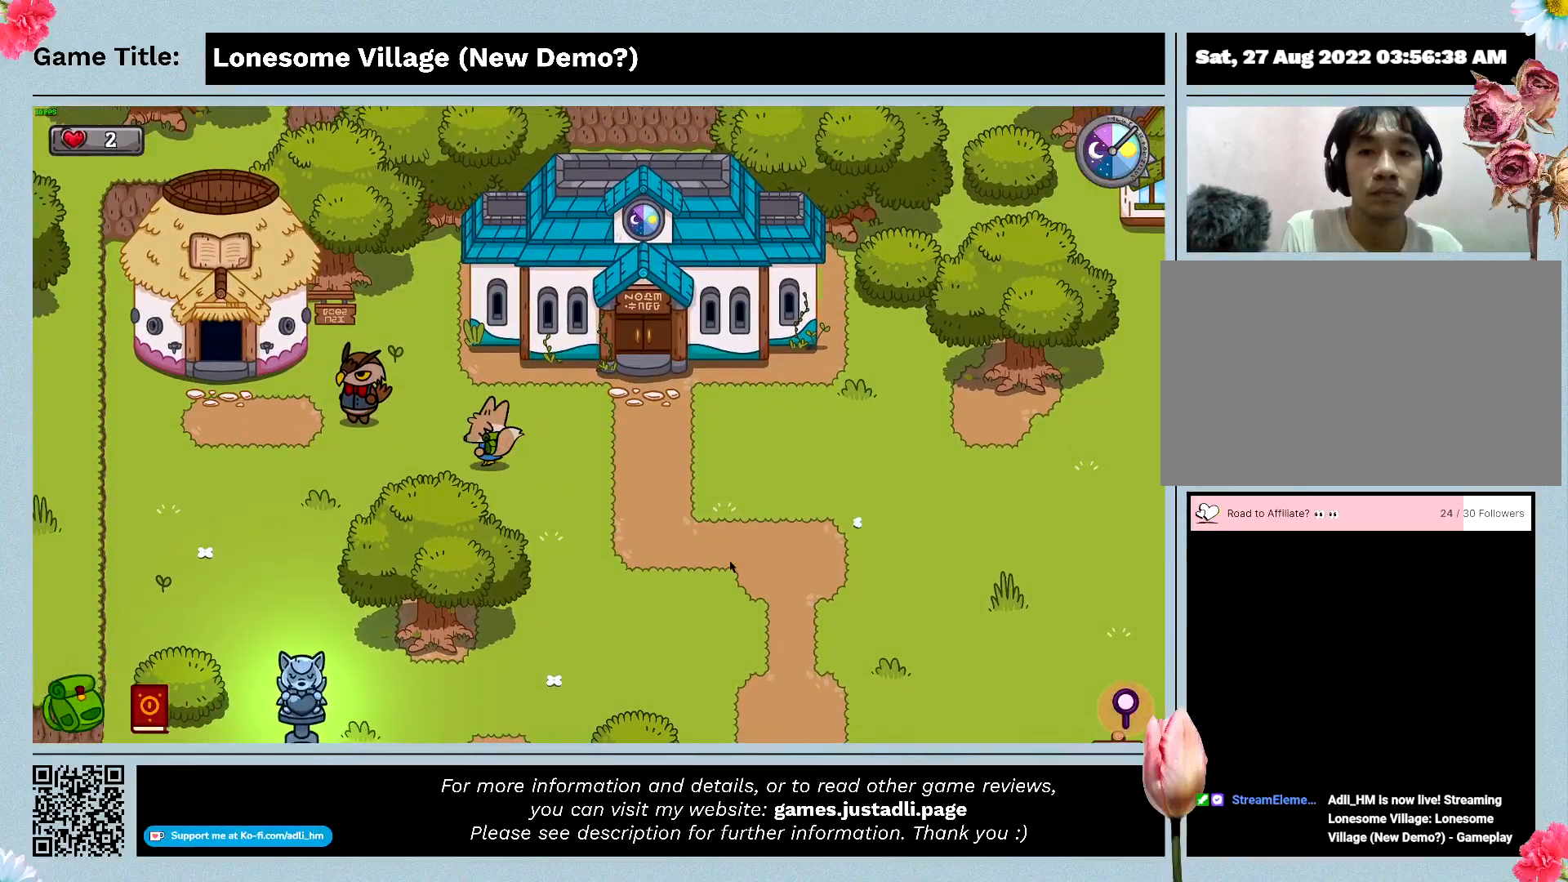
{"keys": ["a", "w"], "events": []}
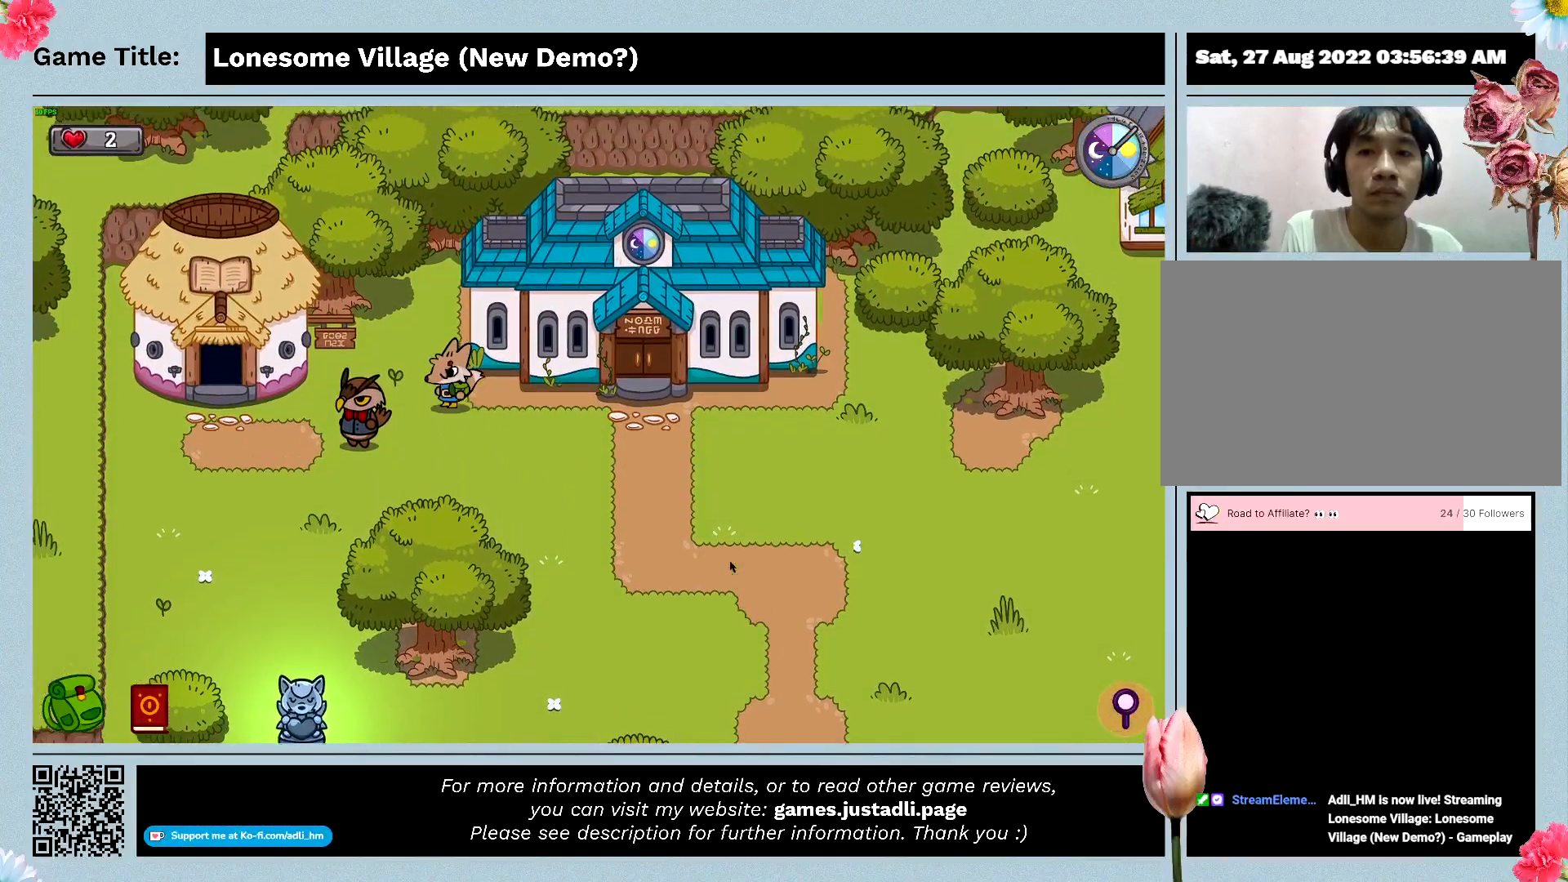
{"keys": ["a", "space"], "events": [[67, "a", "up"], [100, "space", "down"], [233, "w", "up"], [500, "a", "down"]]}
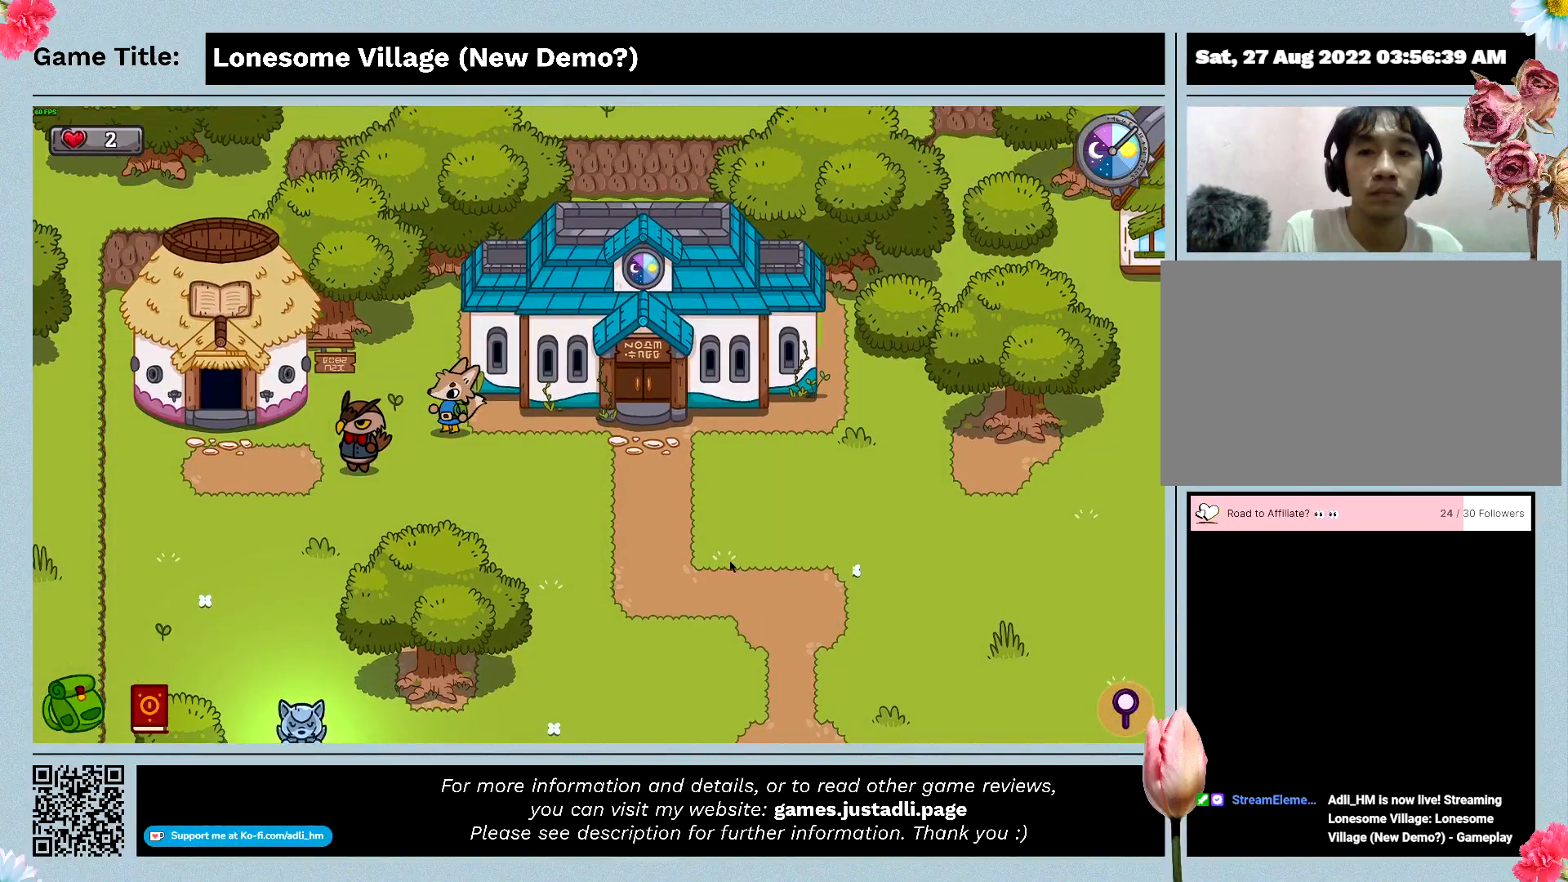
{"keys": [], "events": [[133, "space", "up"], [467, "a", "up"]]}